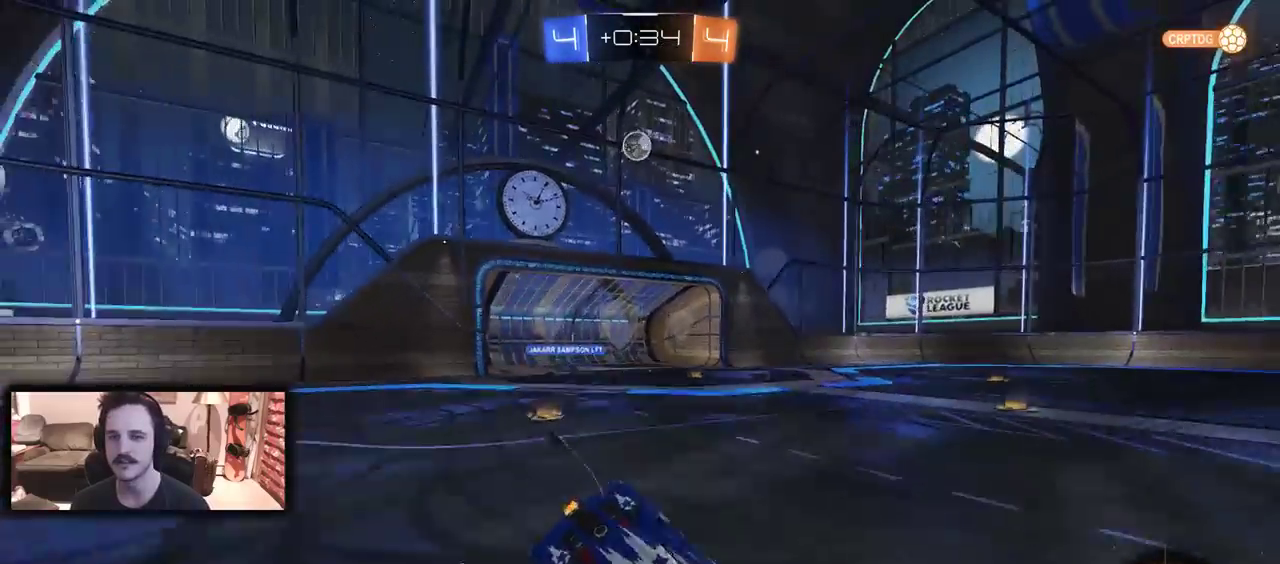
Gameplay with a controller (Xbox layout); each line is a JSON object with the inputs held at the frame after it. "events" lists button and stick changes between this image and that frame as [ms after this image, input, new state], when the widget could be followed in between.
{"buttons": ["R2"], "left_stick": "up-left", "right_stick": "center", "events": [[200, "left_stick", "up-left"], [367, "left_stick", "left"], [467, "left_stick", "up-left"]]}
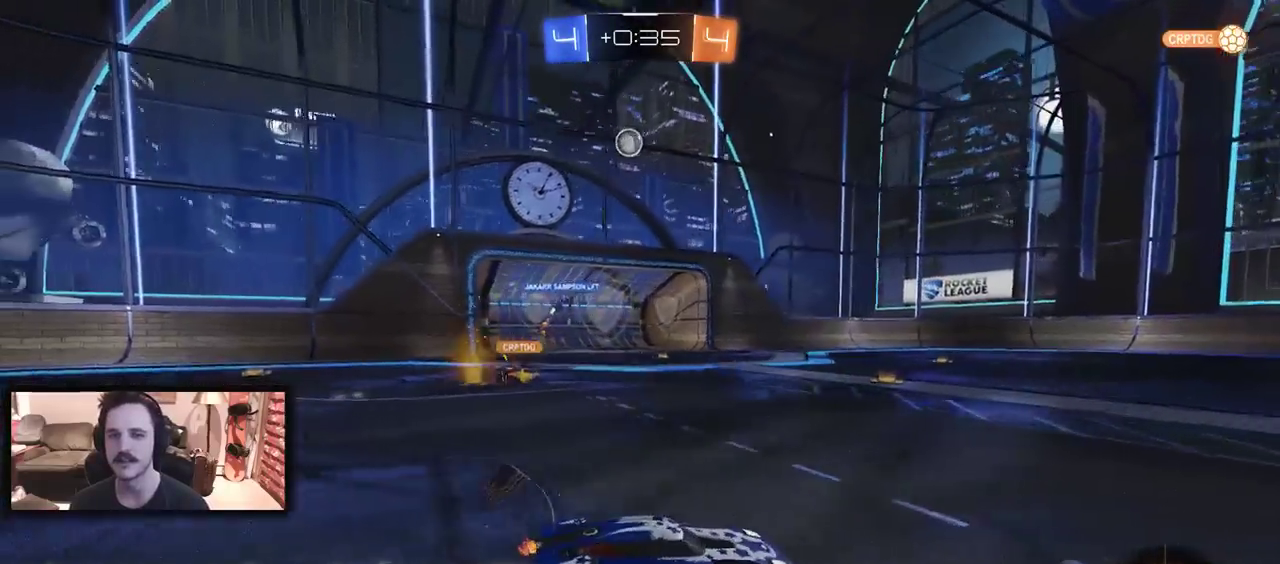
{"buttons": ["R2"], "left_stick": "left", "right_stick": "center", "events": [[33, "left_stick", "left"], [300, "left_stick", "center"], [500, "left_stick", "left"]]}
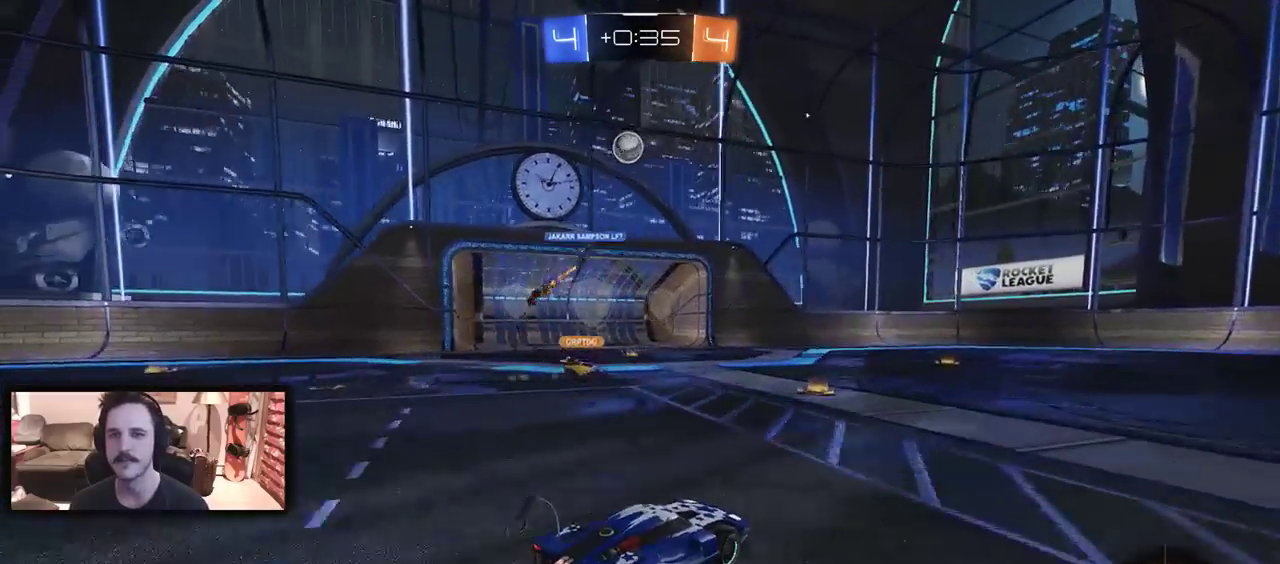
{"buttons": [], "left_stick": "center", "right_stick": "center", "events": [[100, "left_stick", "center"], [267, "left_stick", "left"], [367, "R2", "up"], [433, "left_stick", "center"]]}
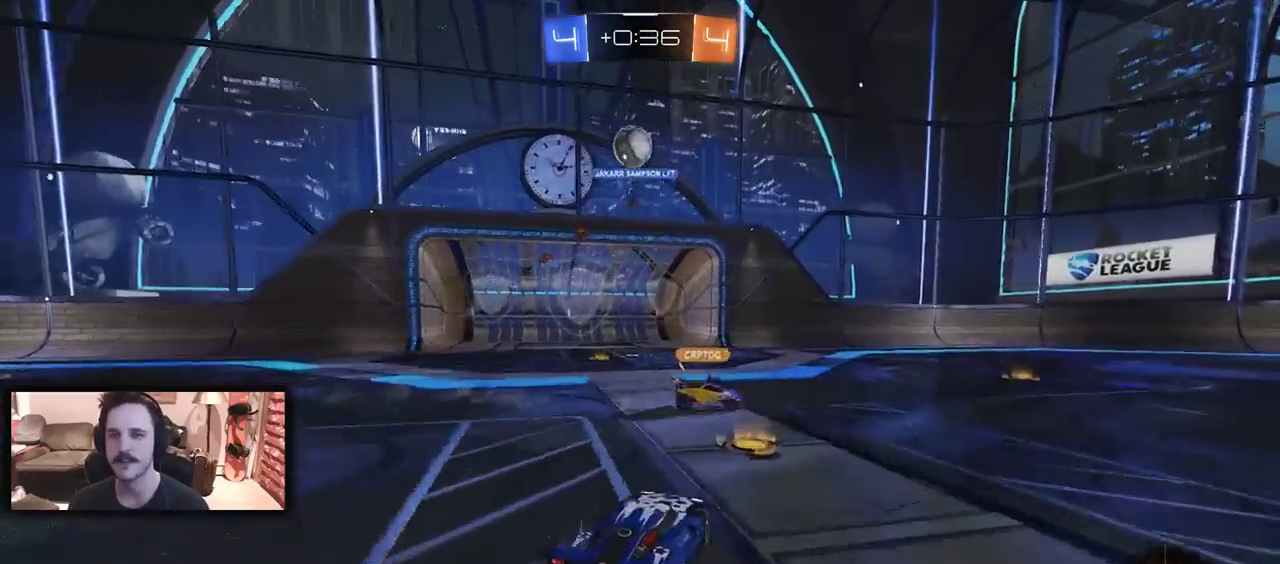
{"buttons": [], "left_stick": "right", "right_stick": "center", "events": [[33, "left_stick", "right"], [133, "DPAD_LEFT", "down"], [267, "DPAD_LEFT", "up"], [400, "R2", "down"], [433, "left_stick", "up-right"], [500, "R2", "up"], [500, "left_stick", "right"]]}
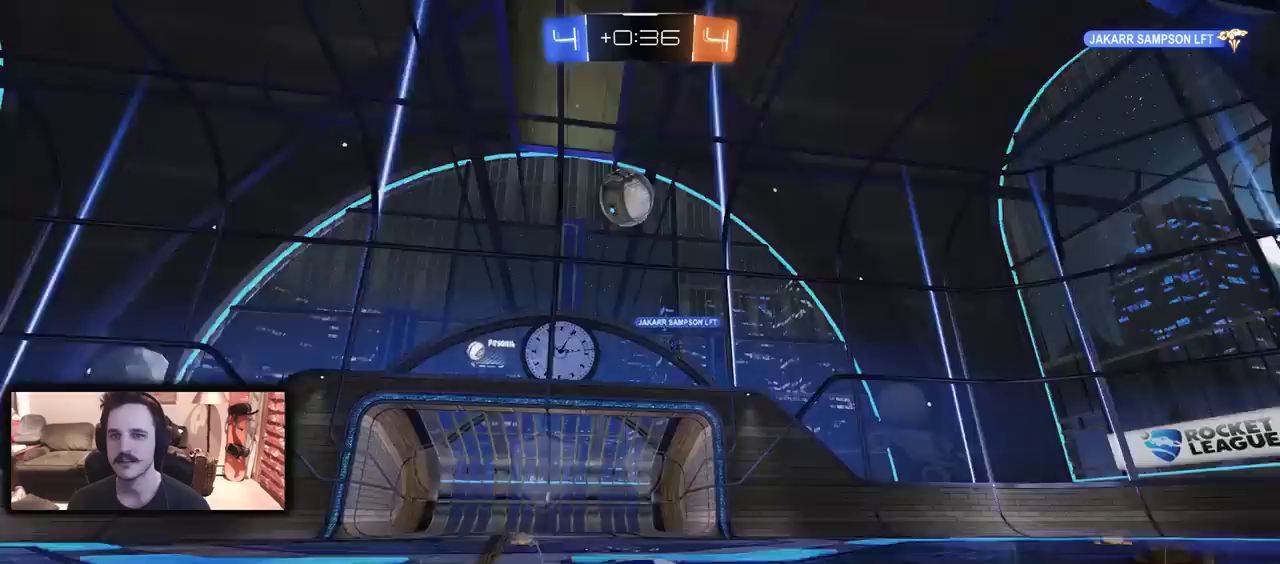
{"buttons": ["R2"], "left_stick": "right", "right_stick": "center", "events": [[100, "L2", "down"], [300, "L2", "up"], [300, "R2", "down"]]}
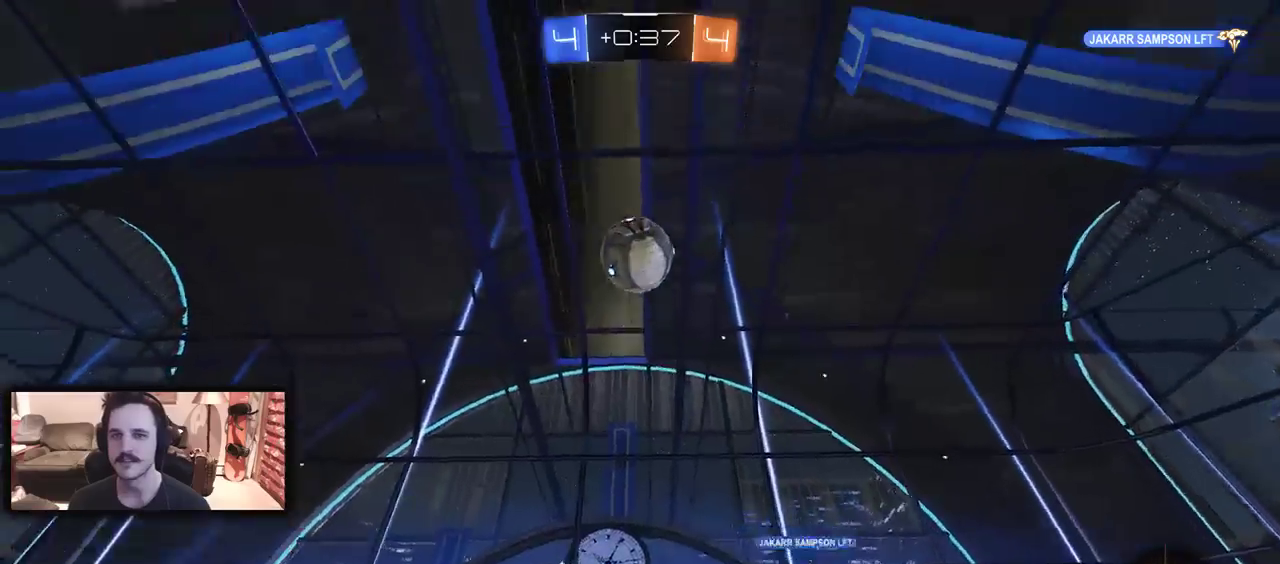
{"buttons": ["A"], "left_stick": "down", "right_stick": "center", "events": [[67, "R2", "up"], [267, "A", "down"], [300, "left_stick", "center"], [333, "A", "up"], [400, "A", "down"], [433, "left_stick", "down"]]}
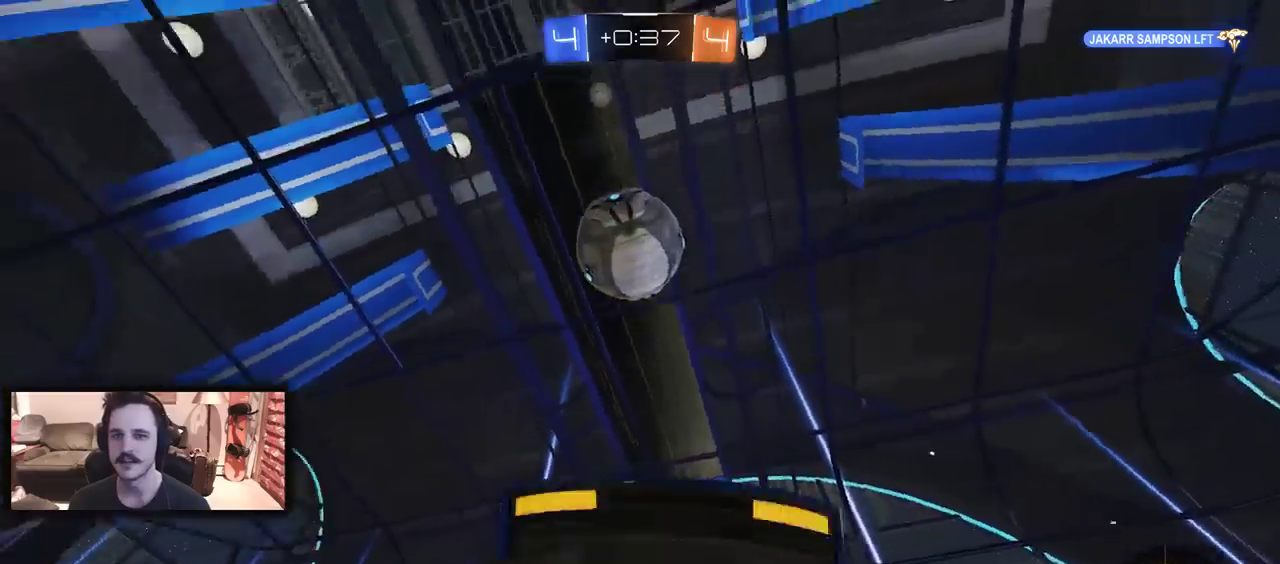
{"buttons": ["R2"], "left_stick": "up-left", "right_stick": "center", "events": [[33, "R2", "down"], [67, "A", "up"], [67, "left_stick", "down-right"], [133, "B", "down"], [167, "left_stick", "right"], [267, "left_stick", "down-right"], [333, "left_stick", "center"], [500, "B", "up"], [500, "left_stick", "up-left"]]}
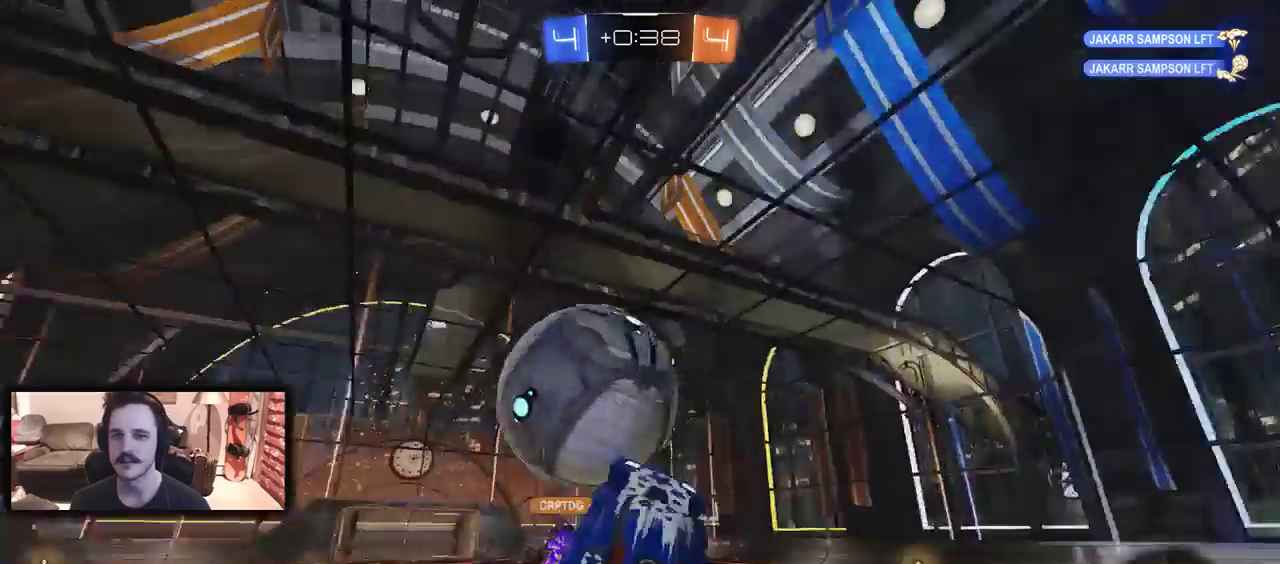
{"buttons": [], "left_stick": "up-left", "right_stick": "center", "events": [[300, "R2", "up"]]}
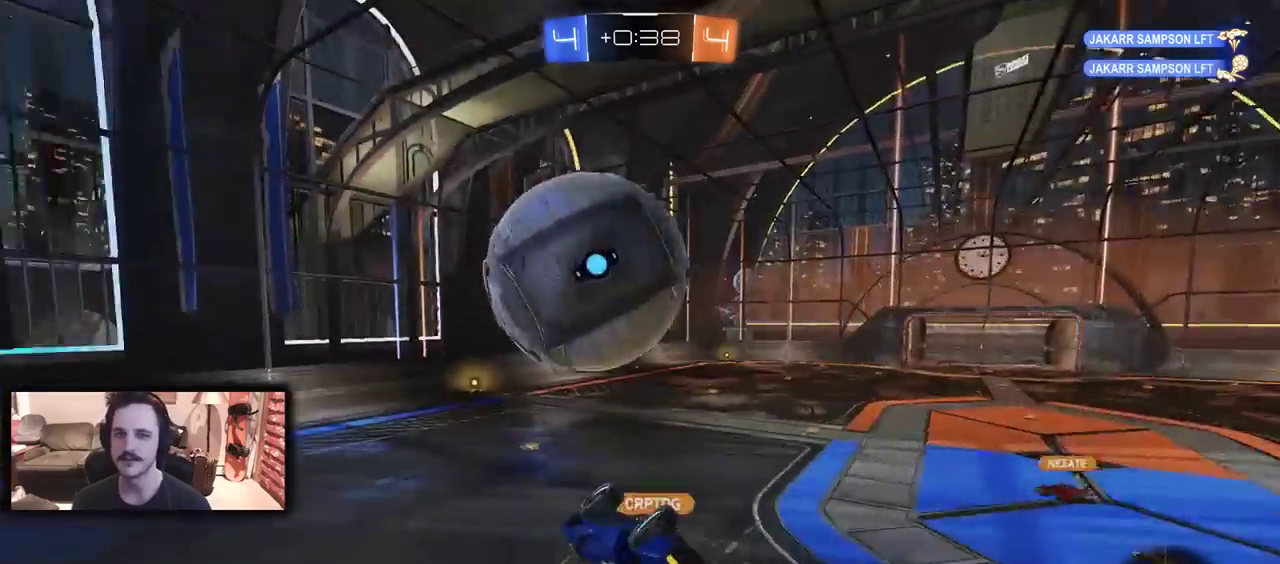
{"buttons": ["DPAD_LEFT"], "left_stick": "up-left", "right_stick": "center", "events": [[200, "DPAD_LEFT", "down"], [333, "DPAD_LEFT", "up"], [467, "DPAD_LEFT", "down"]]}
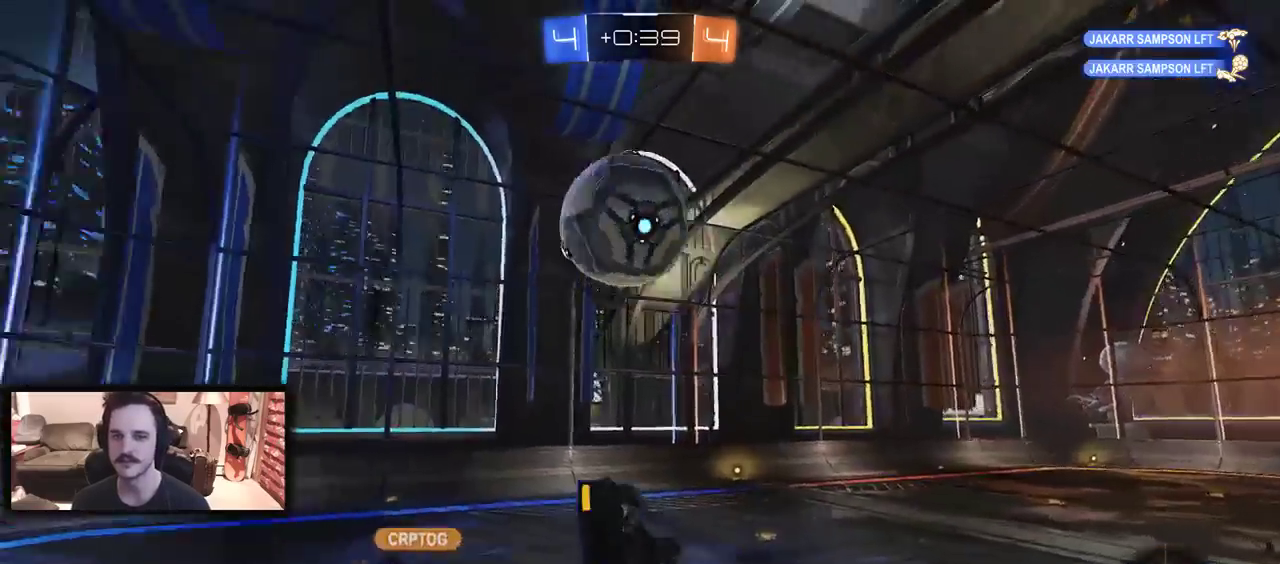
{"buttons": ["R2"], "left_stick": "right", "right_stick": "center", "events": [[100, "DPAD_LEFT", "up"], [133, "left_stick", "up-right"], [200, "R2", "down"], [233, "left_stick", "right"]]}
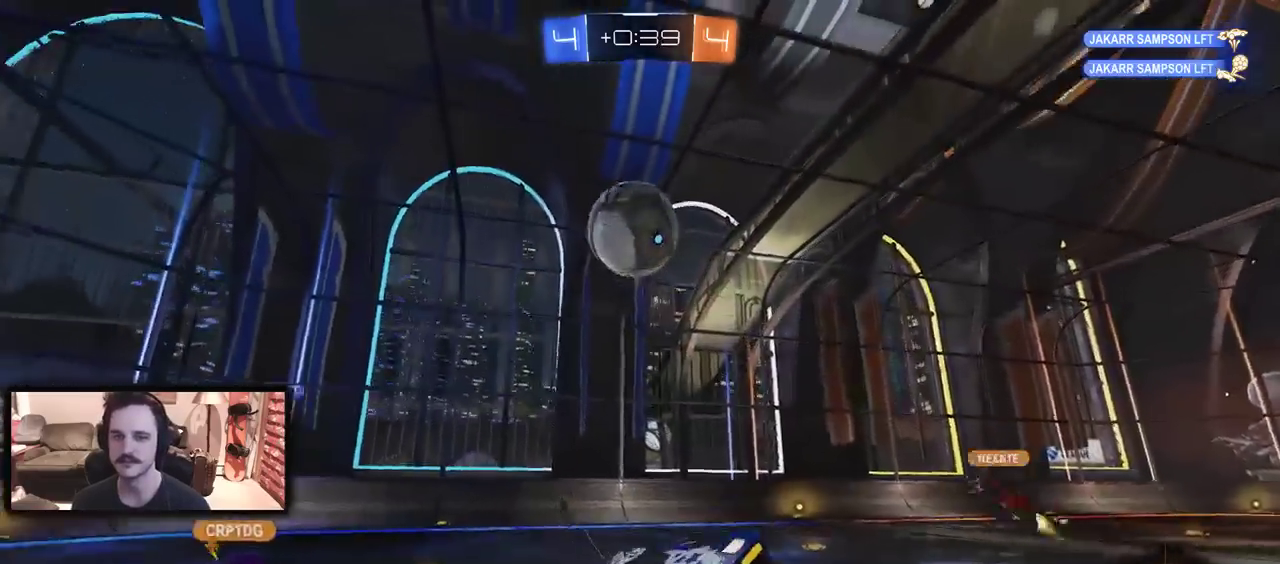
{"buttons": ["R2"], "left_stick": "right", "right_stick": "center", "events": []}
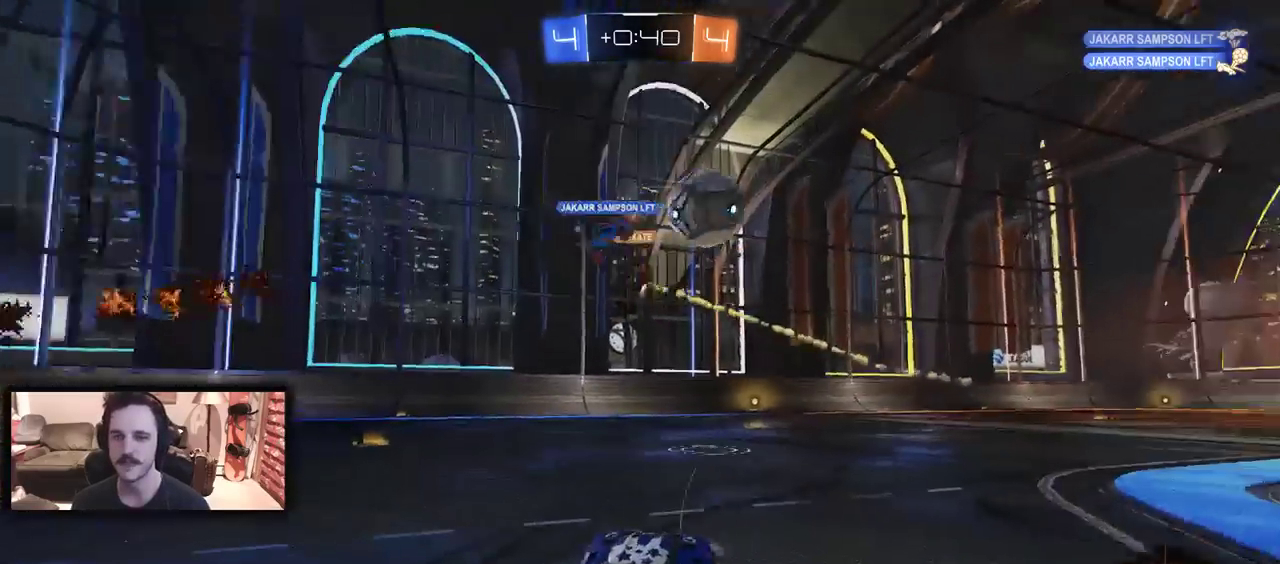
{"buttons": ["R2"], "left_stick": "left", "right_stick": "center", "events": [[167, "left_stick", "center"], [233, "left_stick", "left"], [333, "DPAD_LEFT", "down"], [433, "DPAD_LEFT", "up"]]}
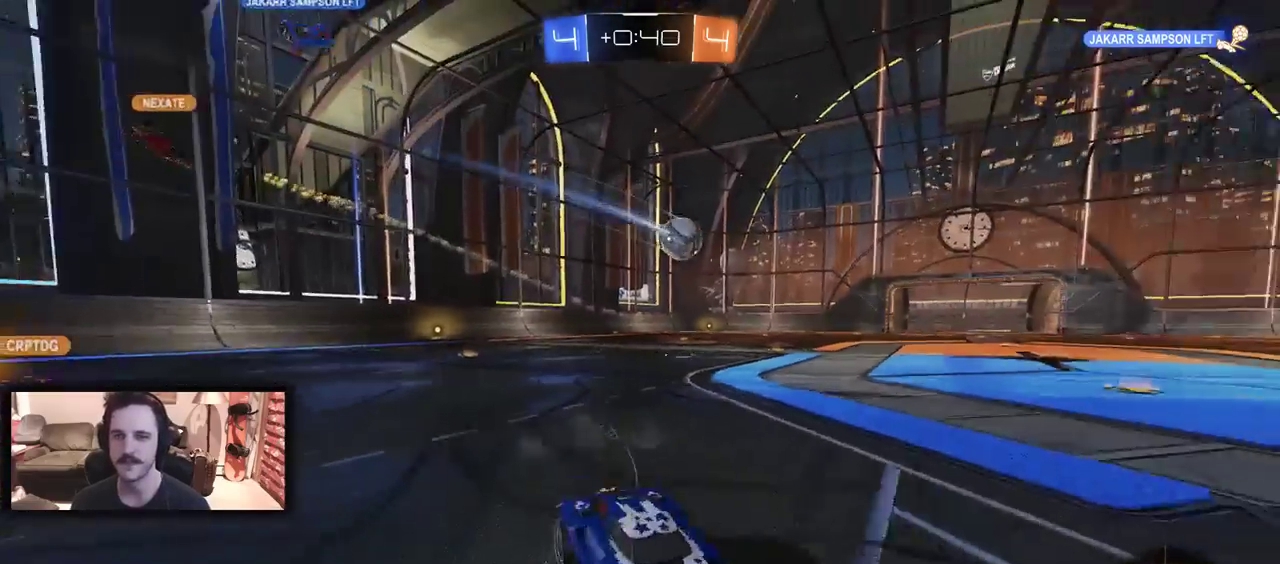
{"buttons": ["R2"], "left_stick": "left", "right_stick": "center", "events": []}